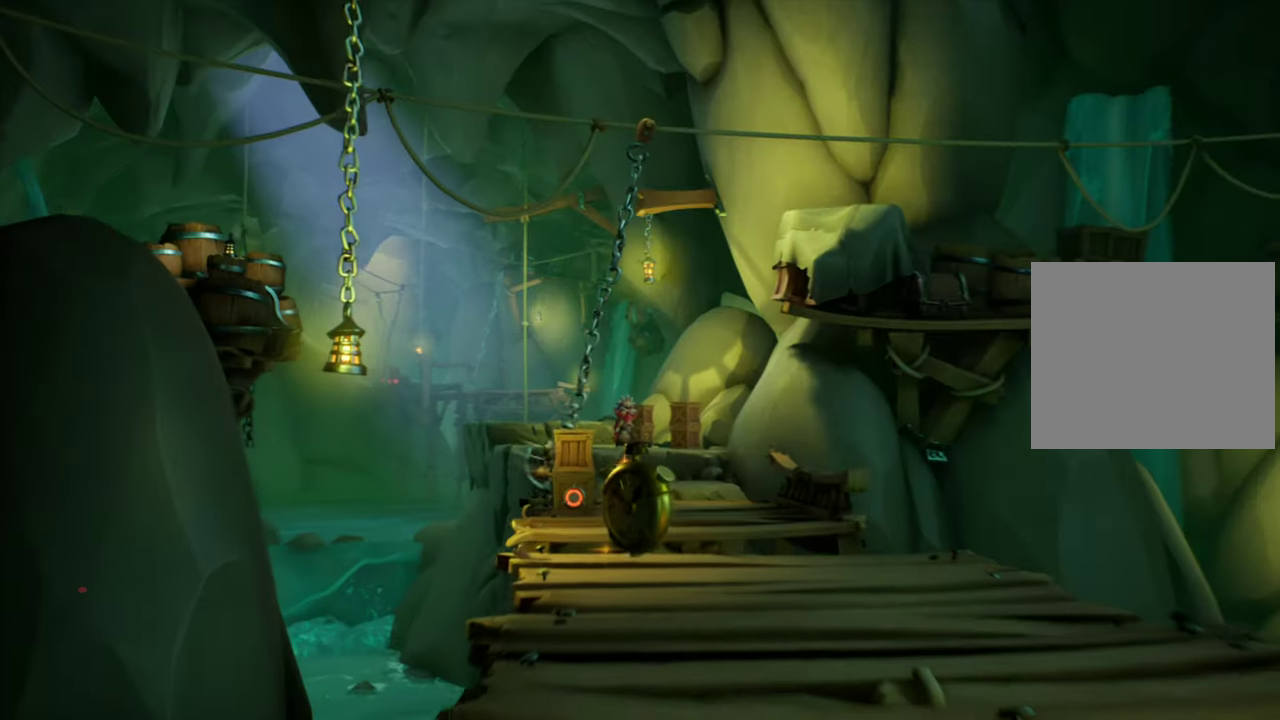
Gameplay with a controller (PlayStation layout); each line is a JSON object with the inputs held at the frame after it (dt_ms = milliseconds from this image to that frame). "events" lists button and stick changes between this image and that frame as [ms after this image, input, new state], when the widget could be followed in between. Not read: L3 R3 left_stick right_stick.
{"dt_ms": 601, "buttons": [], "events": []}
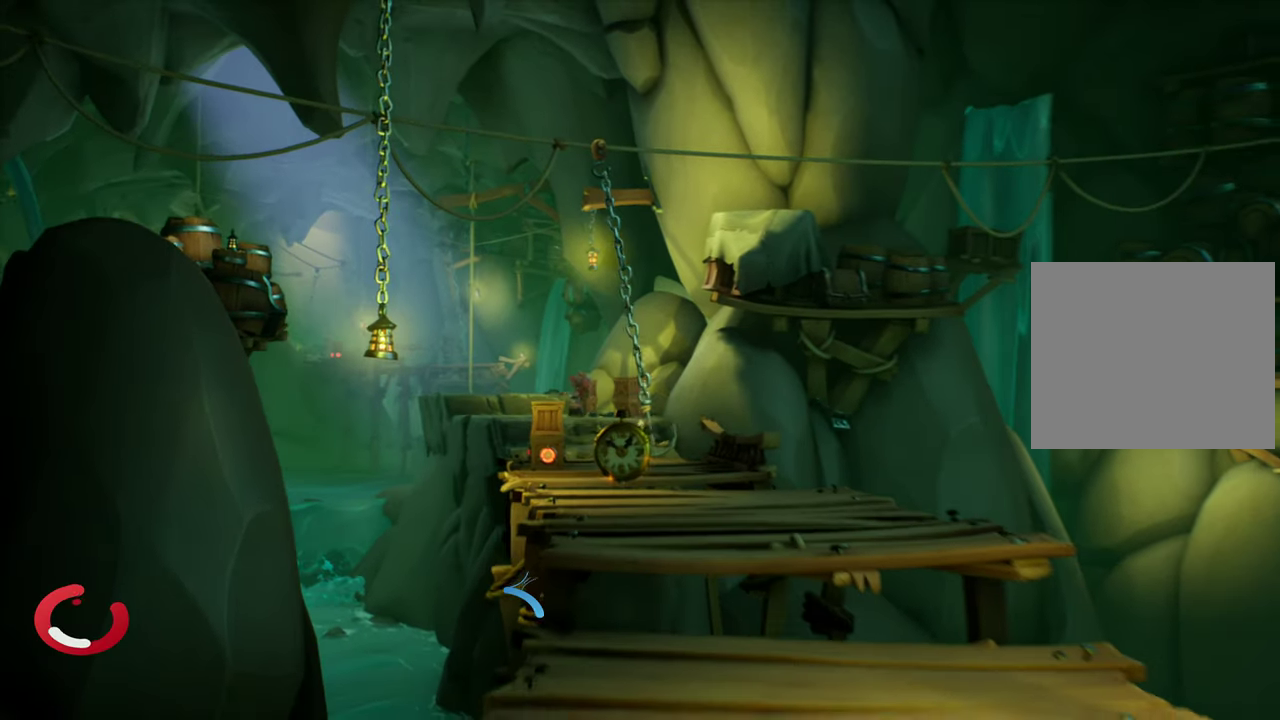
{"dt_ms": 400, "buttons": [], "events": []}
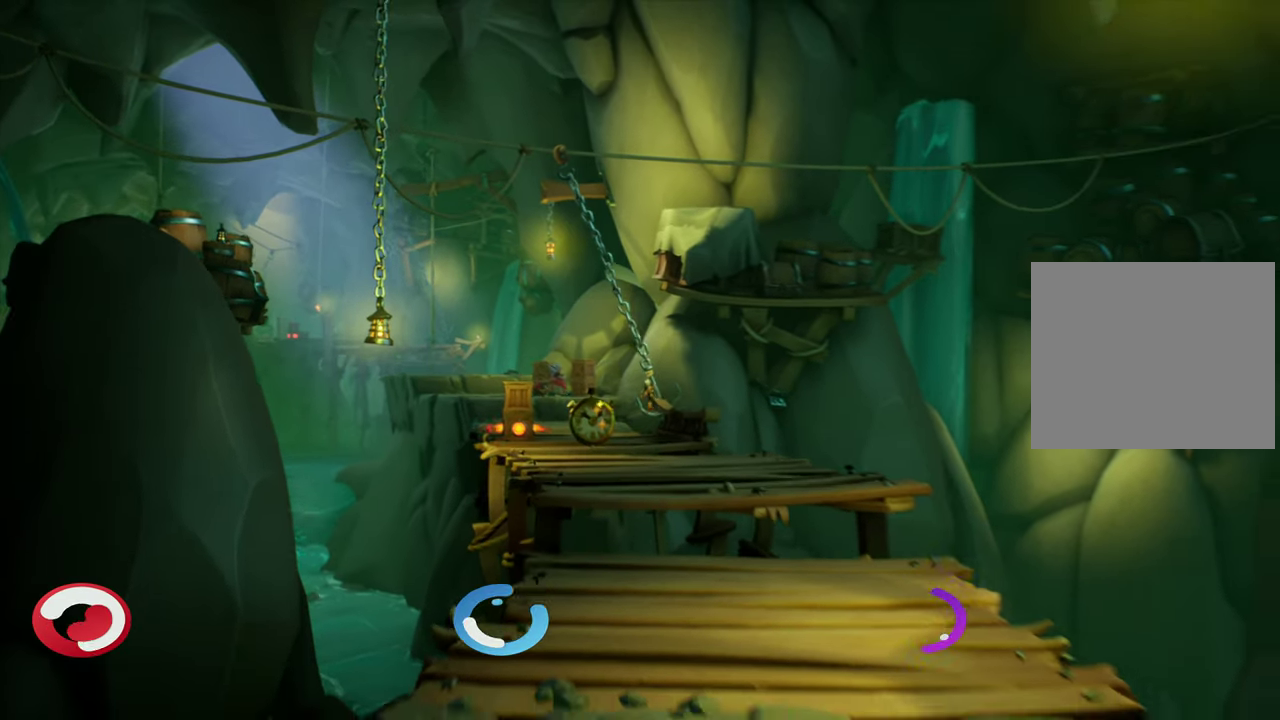
{"dt_ms": 501, "buttons": [], "events": []}
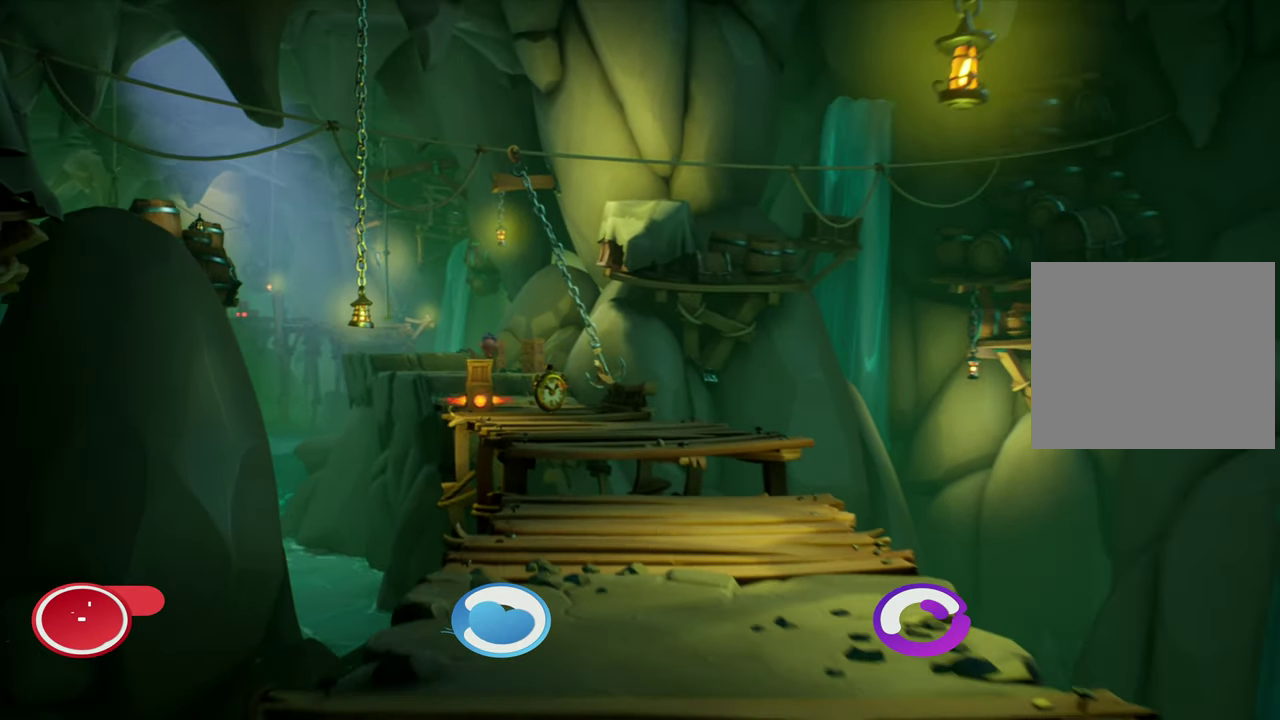
{"dt_ms": 500, "buttons": [], "events": []}
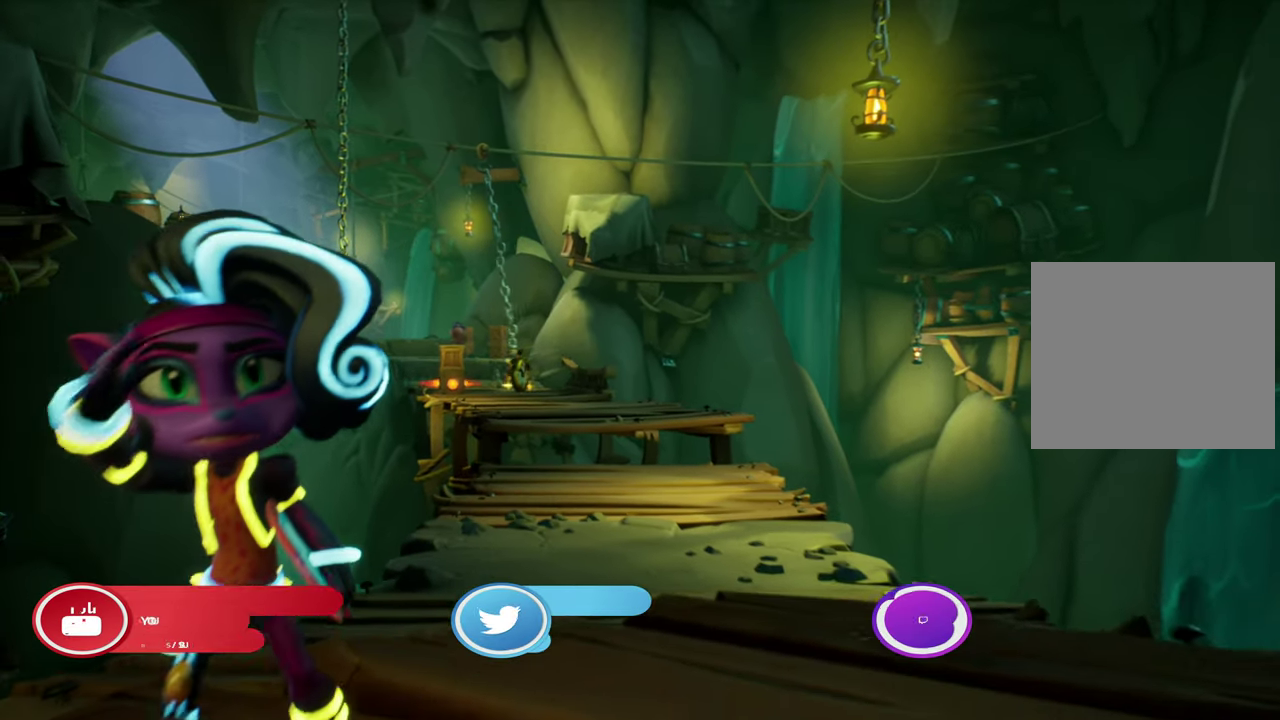
{"dt_ms": 501, "buttons": [], "events": []}
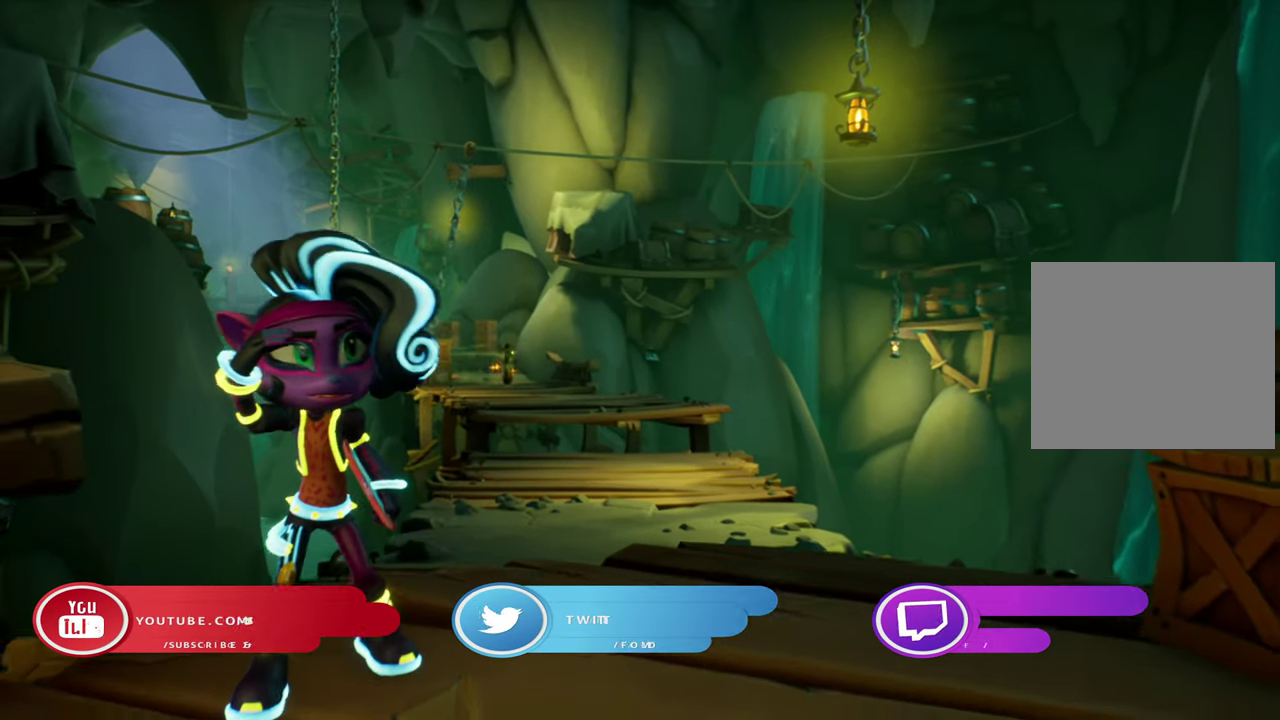
{"dt_ms": 500, "buttons": [], "events": []}
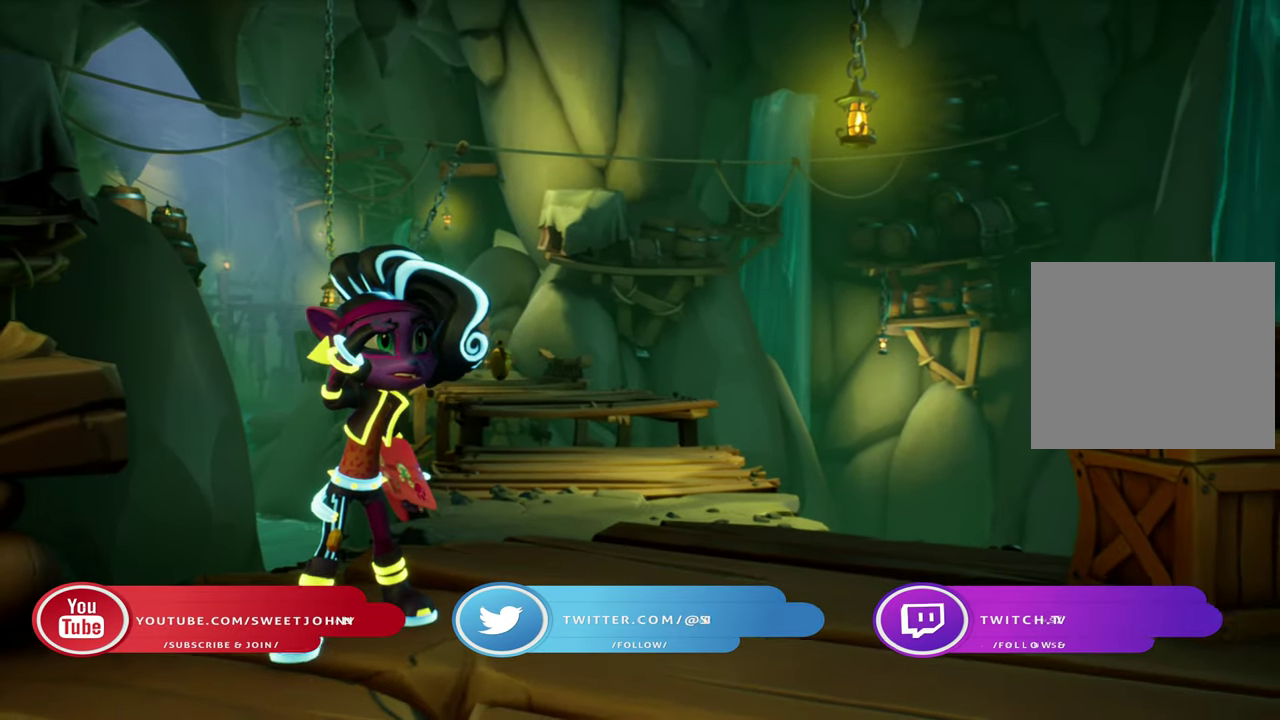
{"dt_ms": 300, "buttons": [], "events": []}
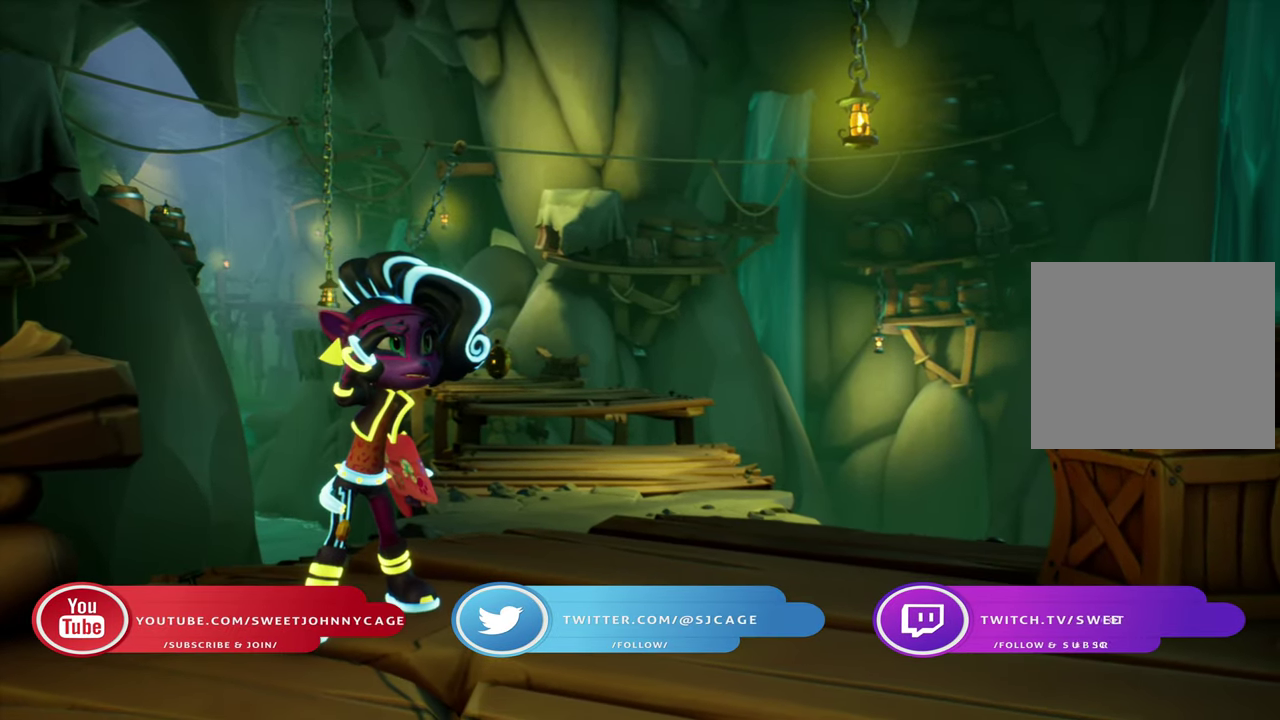
{"dt_ms": 701, "buttons": [], "events": []}
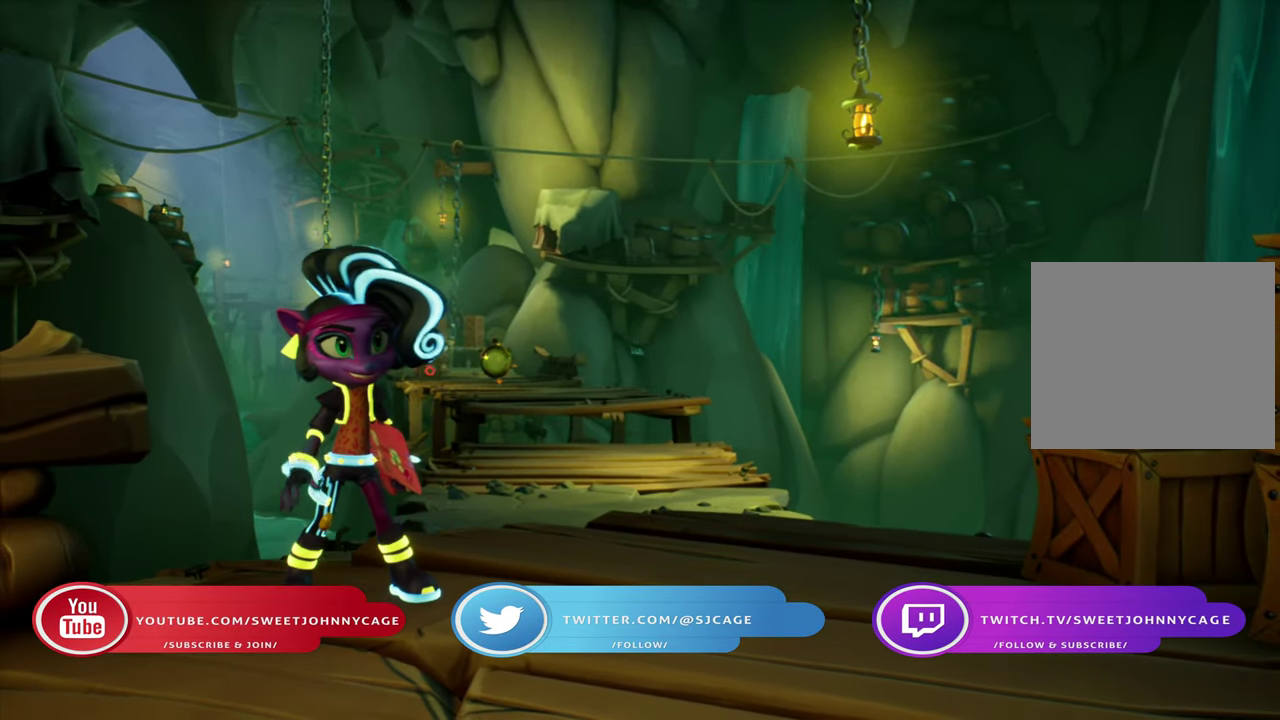
{"dt_ms": 501, "buttons": [], "events": []}
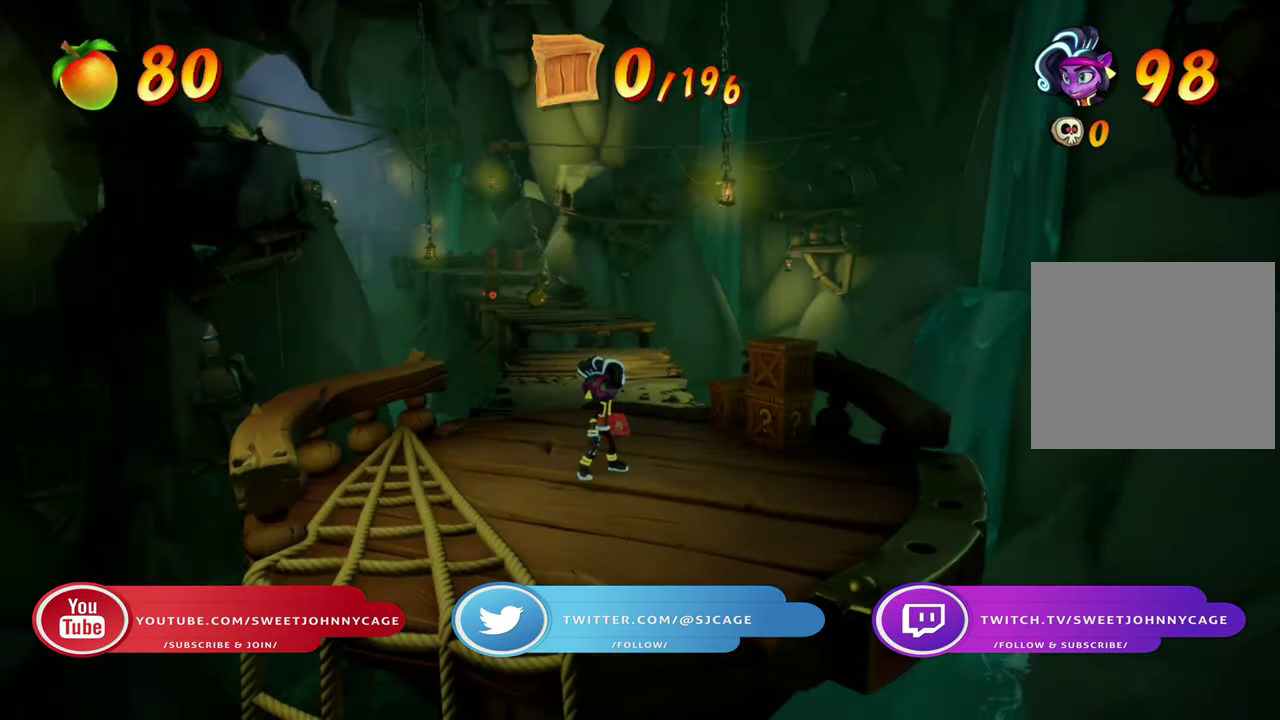
{"dt_ms": 500, "buttons": ["DPAD_RIGHT"], "events": [[417, "DPAD_RIGHT", "down"]]}
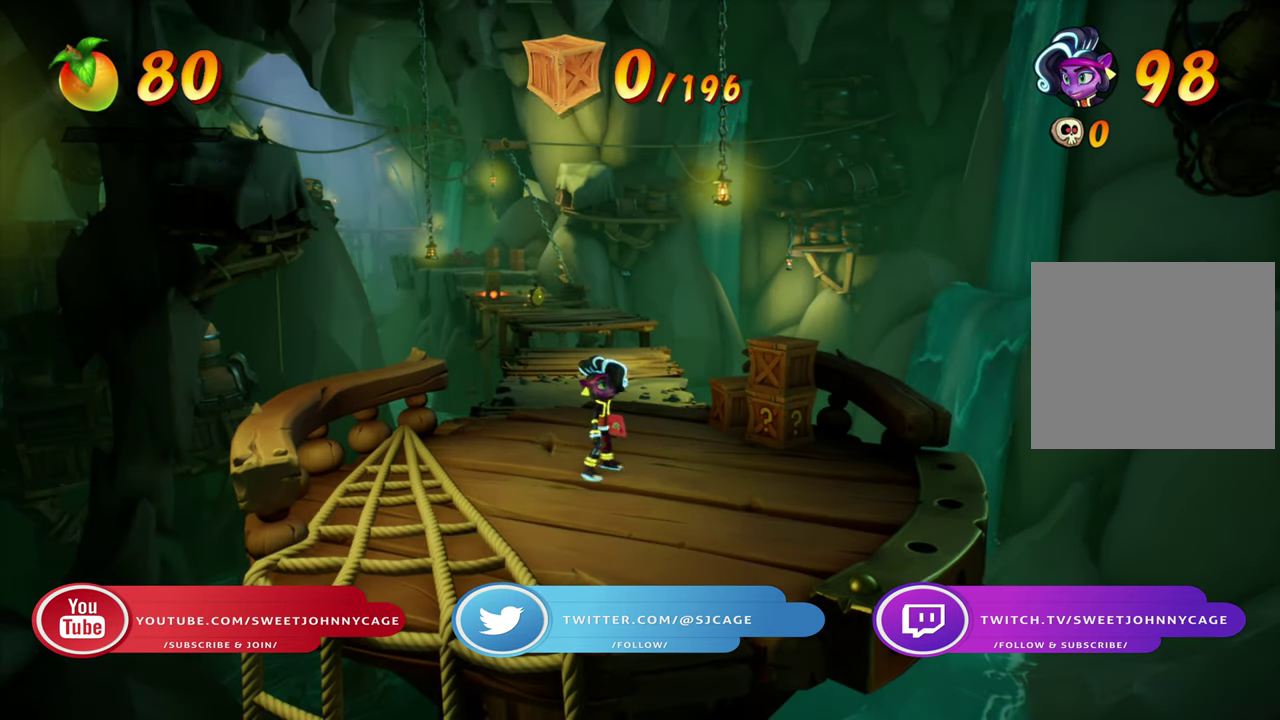
{"dt_ms": 601, "buttons": ["DPAD_UP", "DPAD_LEFT"], "events": [[151, "DPAD_UP", "down"], [301, "DPAD_RIGHT", "up"], [334, "SQUARE", "down"], [568, "SQUARE", "up"], [601, "DPAD_LEFT", "down"]]}
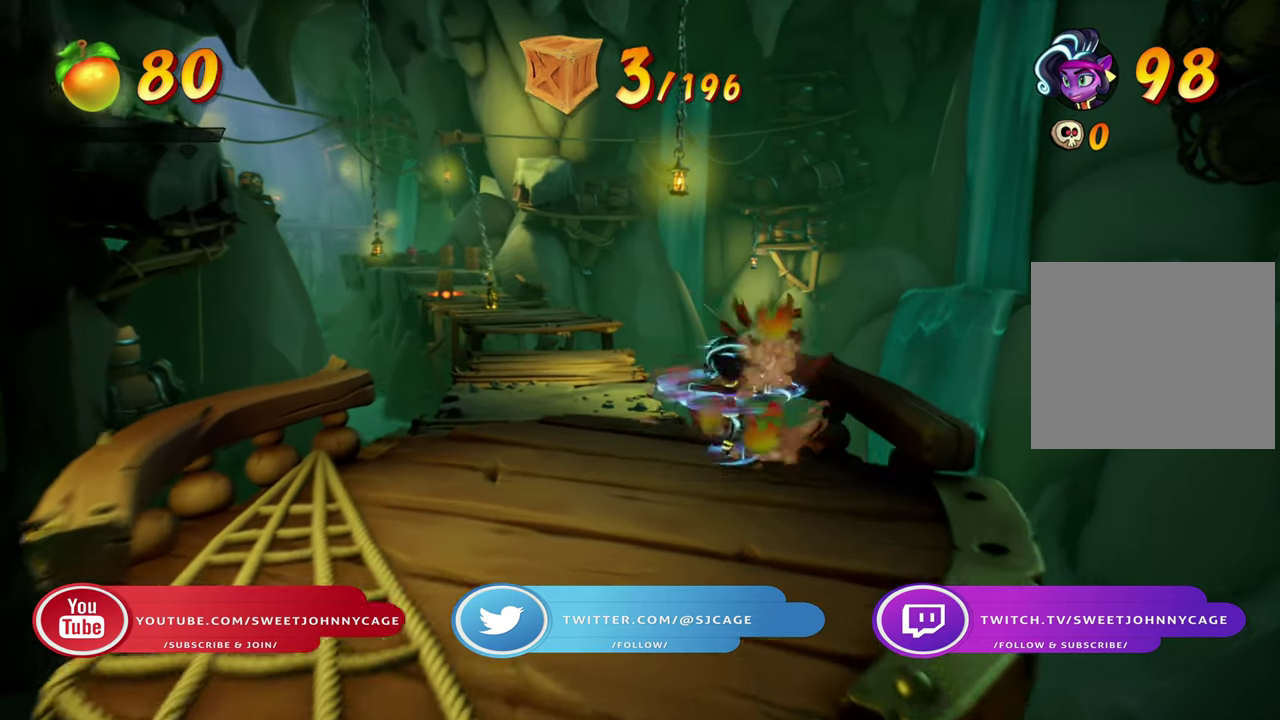
{"dt_ms": 400, "buttons": ["DPAD_UP"], "events": [[384, "DPAD_LEFT", "up"]]}
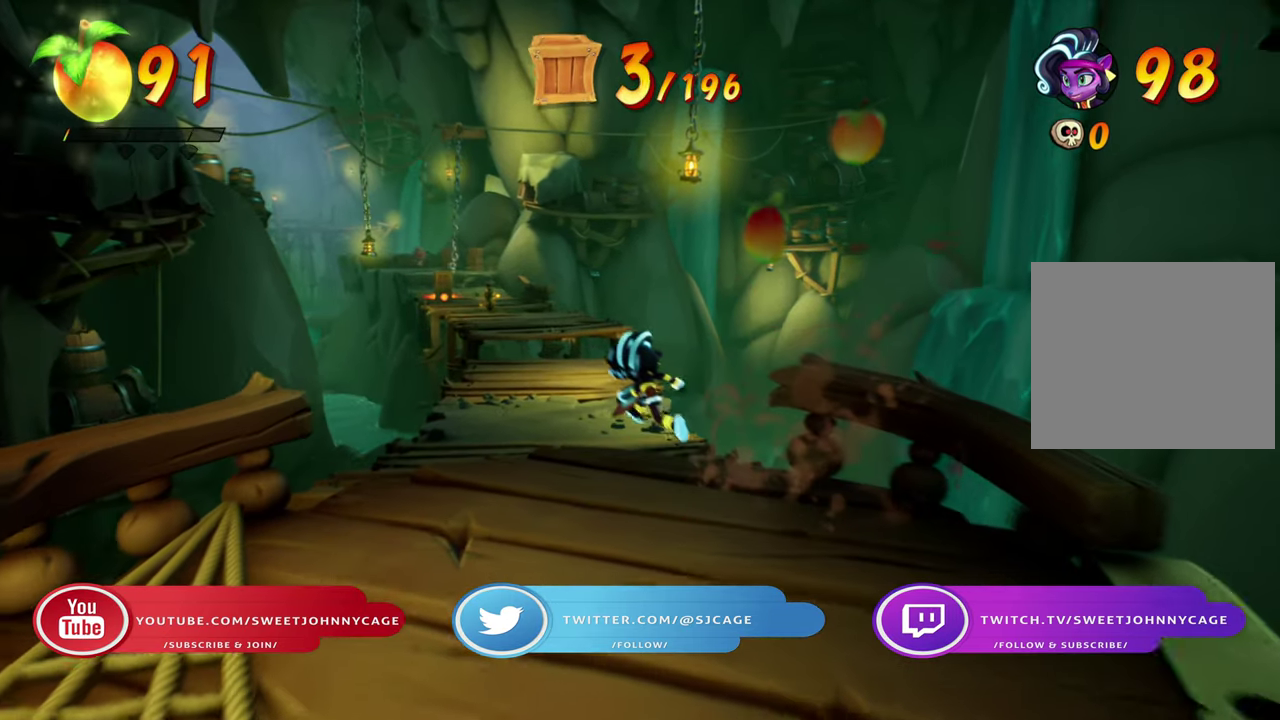
{"dt_ms": 501, "buttons": ["DPAD_UP"], "events": []}
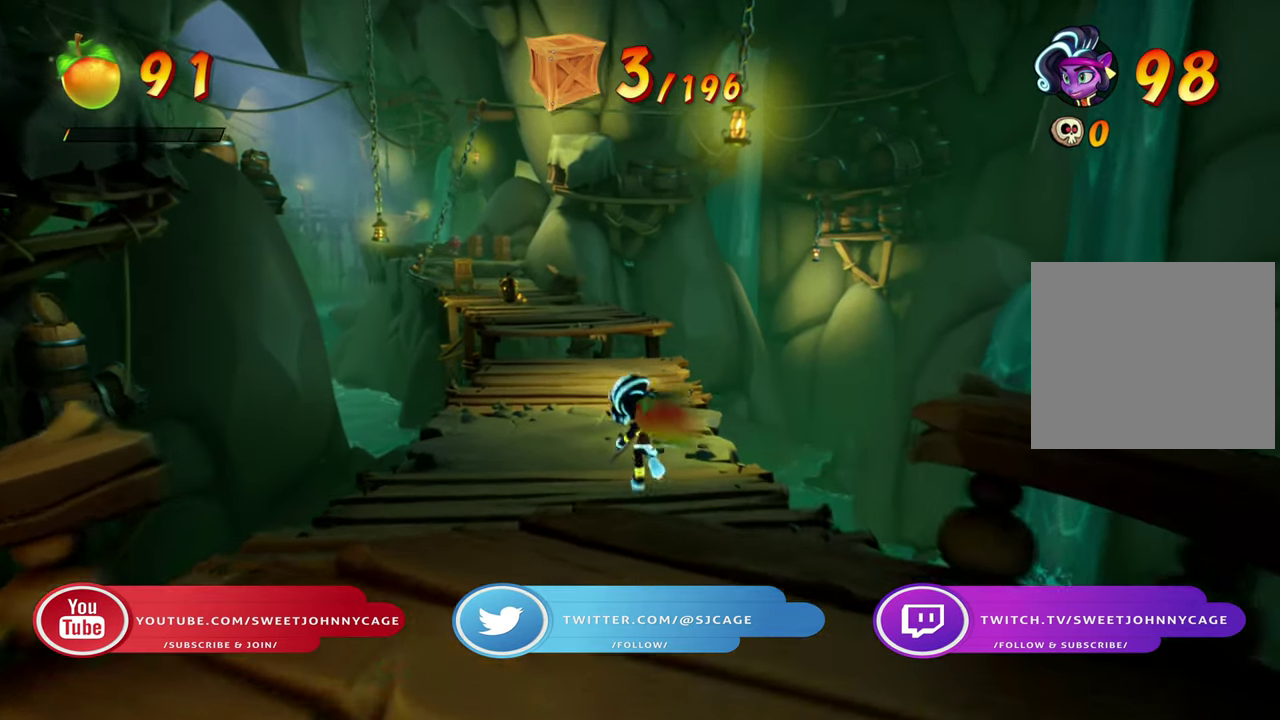
{"dt_ms": 300, "buttons": ["DPAD_UP"], "events": []}
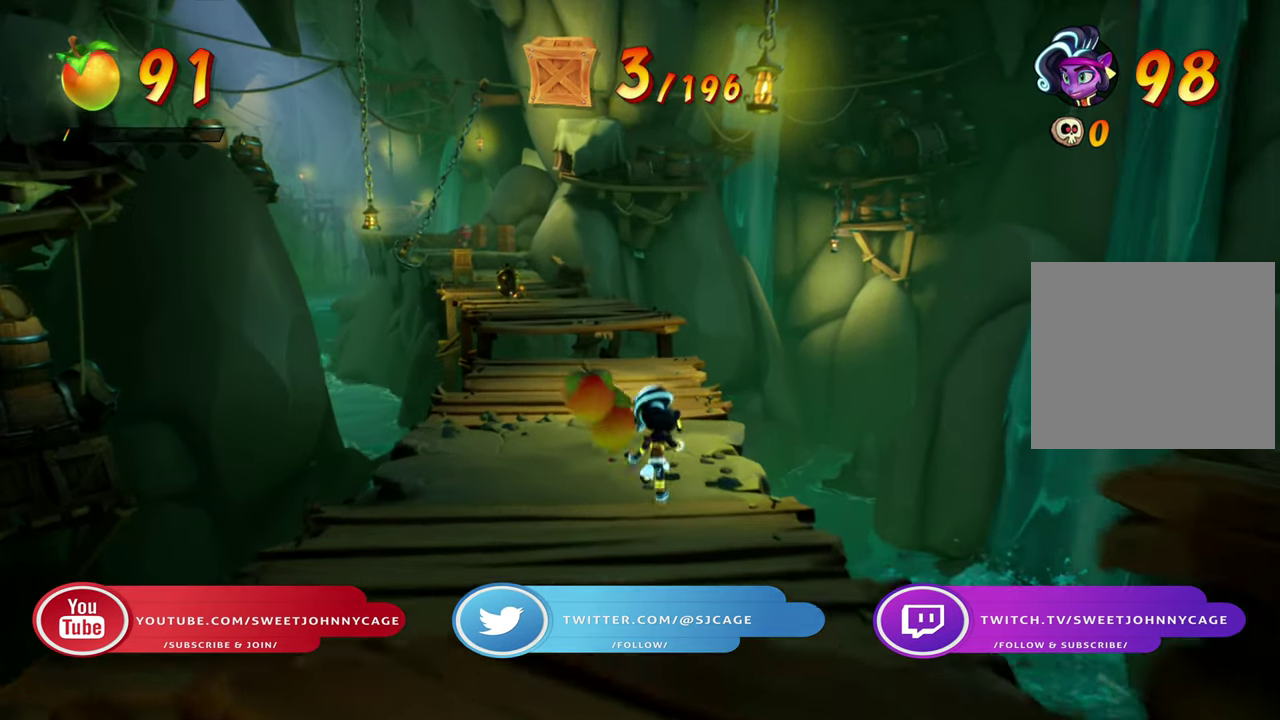
{"dt_ms": 701, "buttons": ["DPAD_UP"], "events": []}
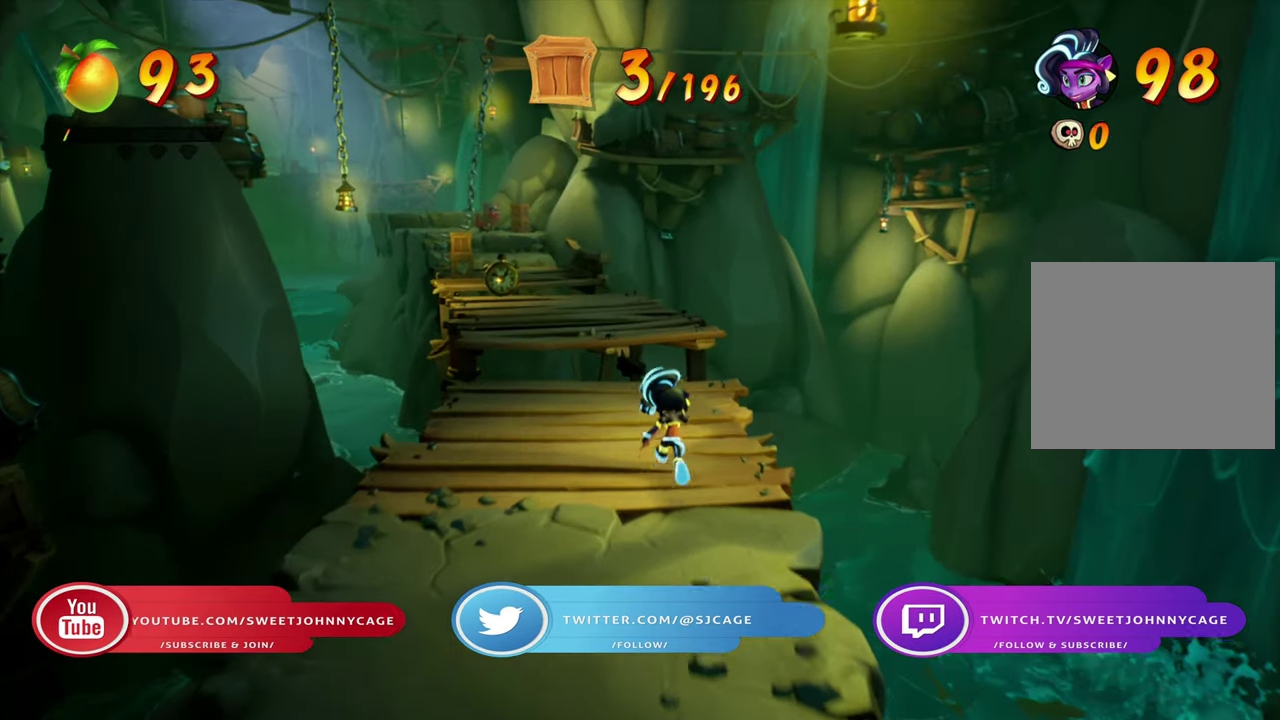
{"dt_ms": 500, "buttons": ["CROSS", "DPAD_UP"], "events": [[467, "CROSS", "down"]]}
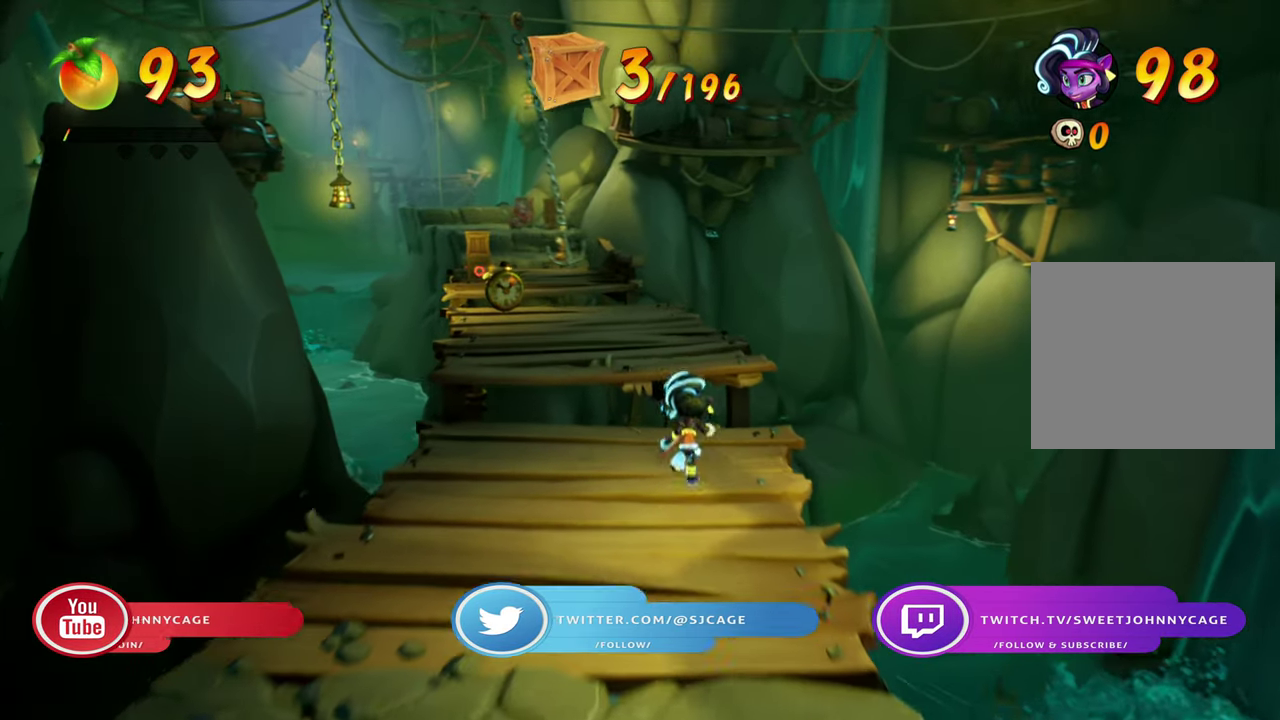
{"dt_ms": 501, "buttons": ["DPAD_UP"], "events": [[201, "DPAD_LEFT", "down"], [267, "CROSS", "up"], [334, "DPAD_LEFT", "up"]]}
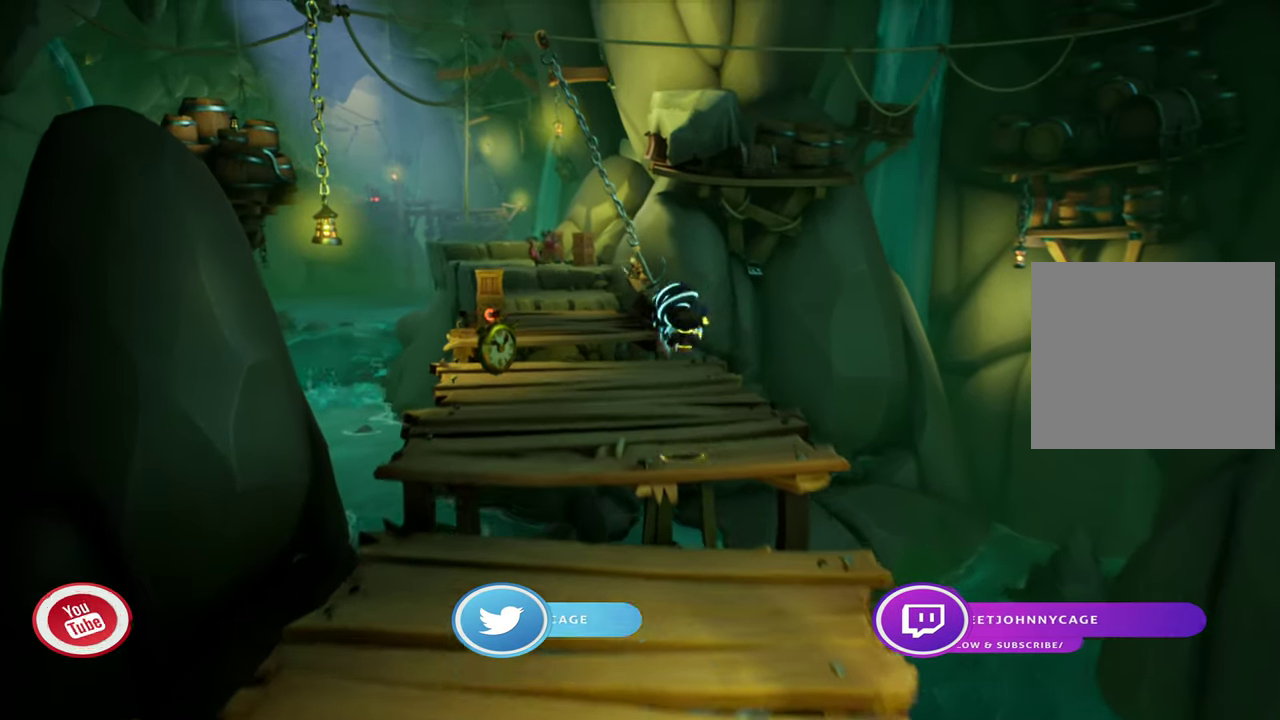
{"dt_ms": 284, "buttons": ["DPAD_UP"], "events": []}
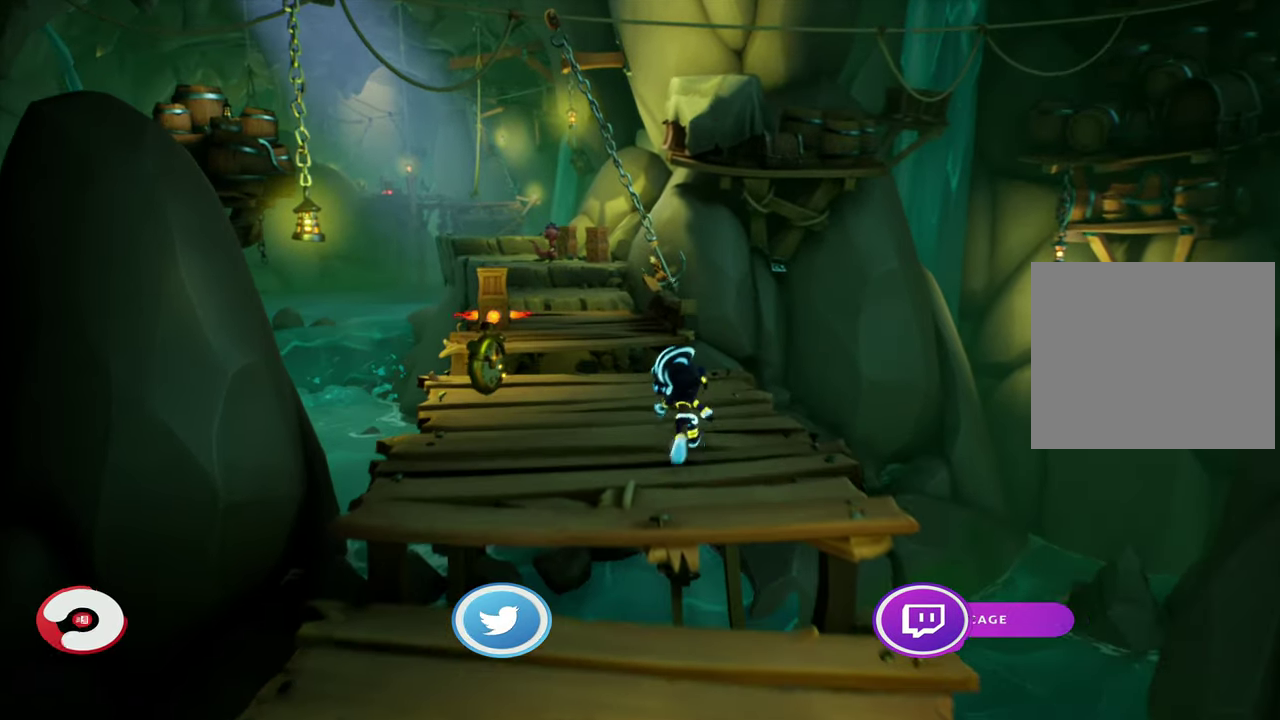
{"dt_ms": 800, "buttons": ["CROSS", "DPAD_UP"], "events": [[216, "DPAD_LEFT", "down"], [417, "DPAD_LEFT", "up"], [600, "CROSS", "down"]]}
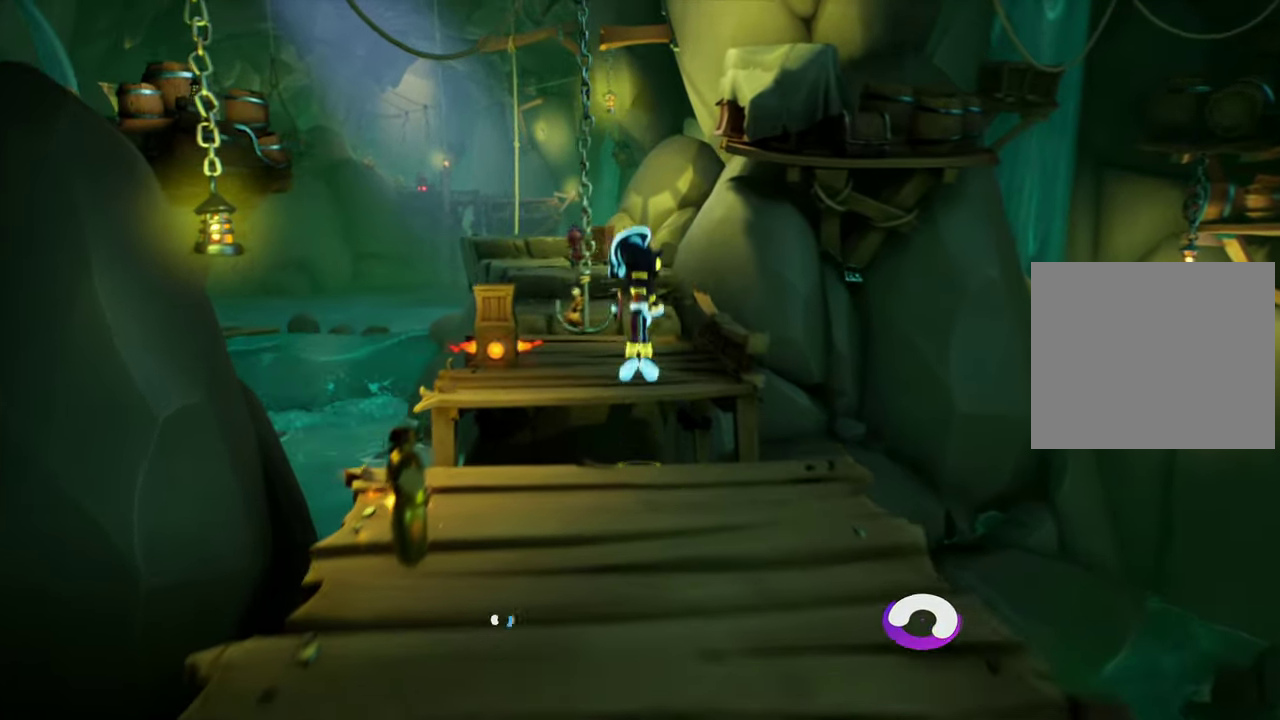
{"dt_ms": 400, "buttons": ["CROSS", "DPAD_UP"], "events": [[333, "CROSS", "up"], [400, "CROSS", "down"]]}
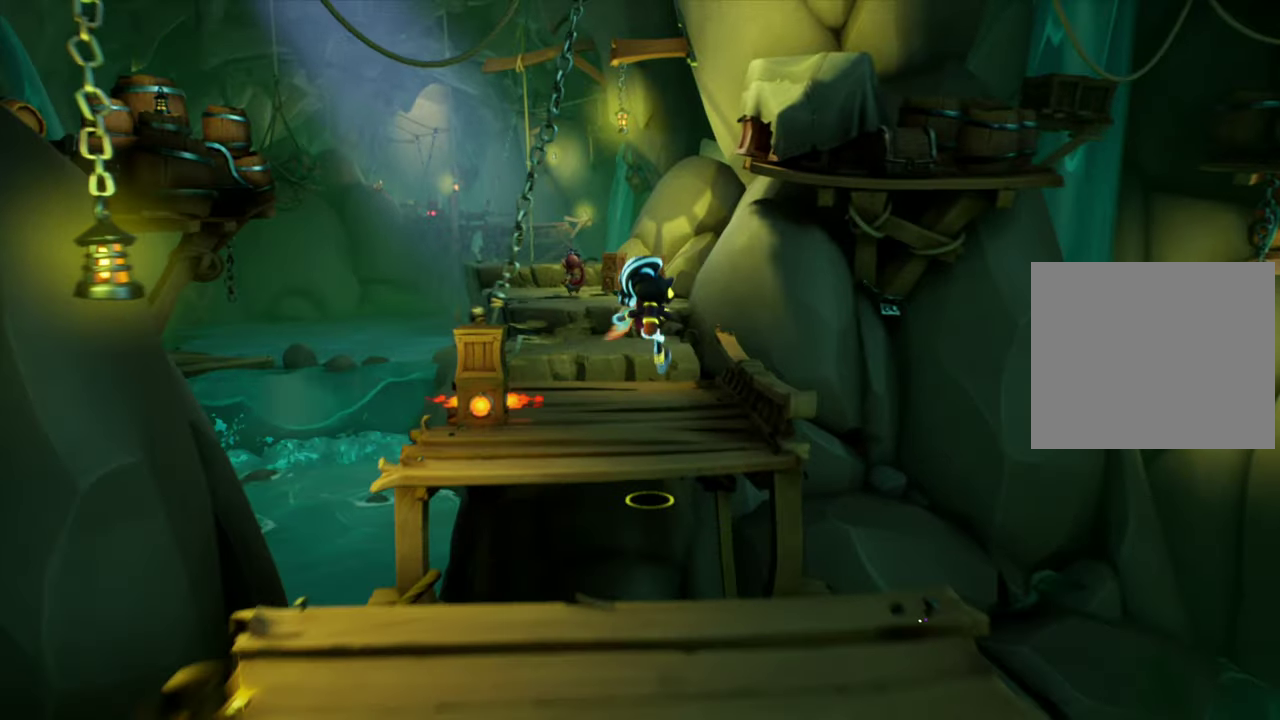
{"dt_ms": 400, "buttons": ["DPAD_LEFT"], "events": [[117, "CROSS", "up"], [184, "DPAD_LEFT", "down"], [400, "DPAD_UP", "up"]]}
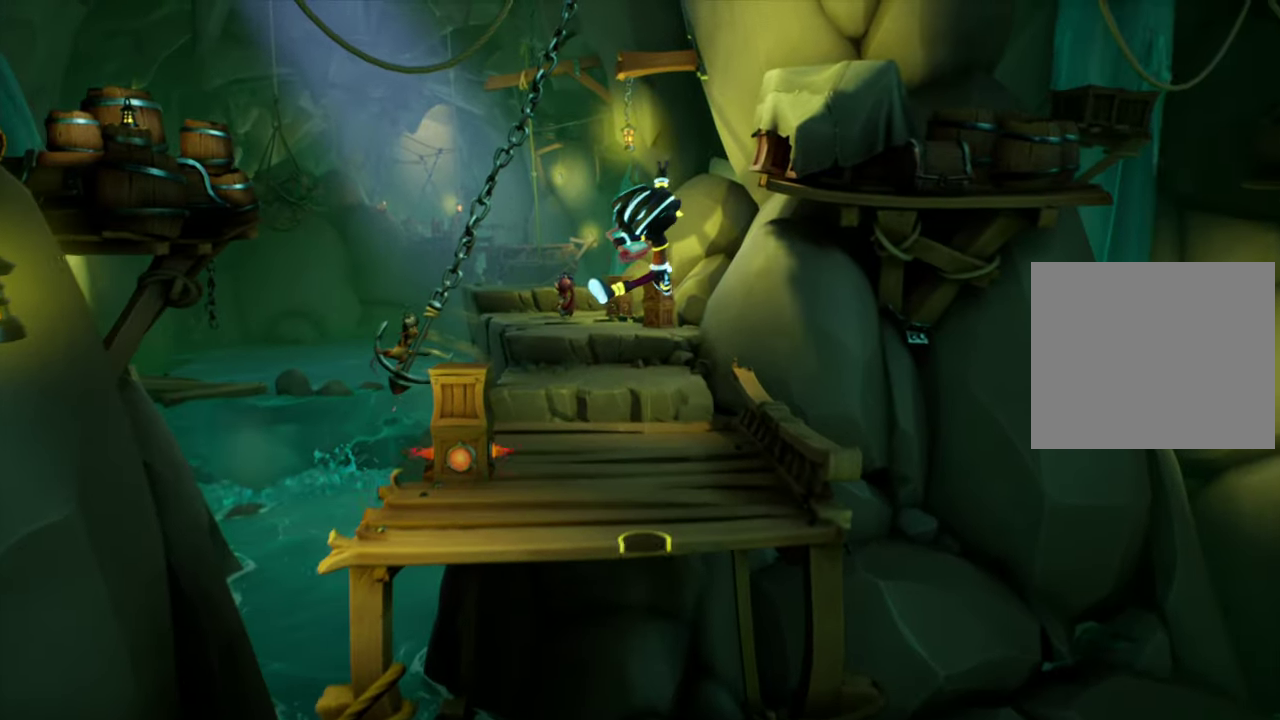
{"dt_ms": 601, "buttons": [], "events": [[401, "SQUARE", "down"], [418, "DPAD_UP", "down"], [484, "DPAD_LEFT", "up"], [551, "SQUARE", "up"], [601, "DPAD_UP", "up"]]}
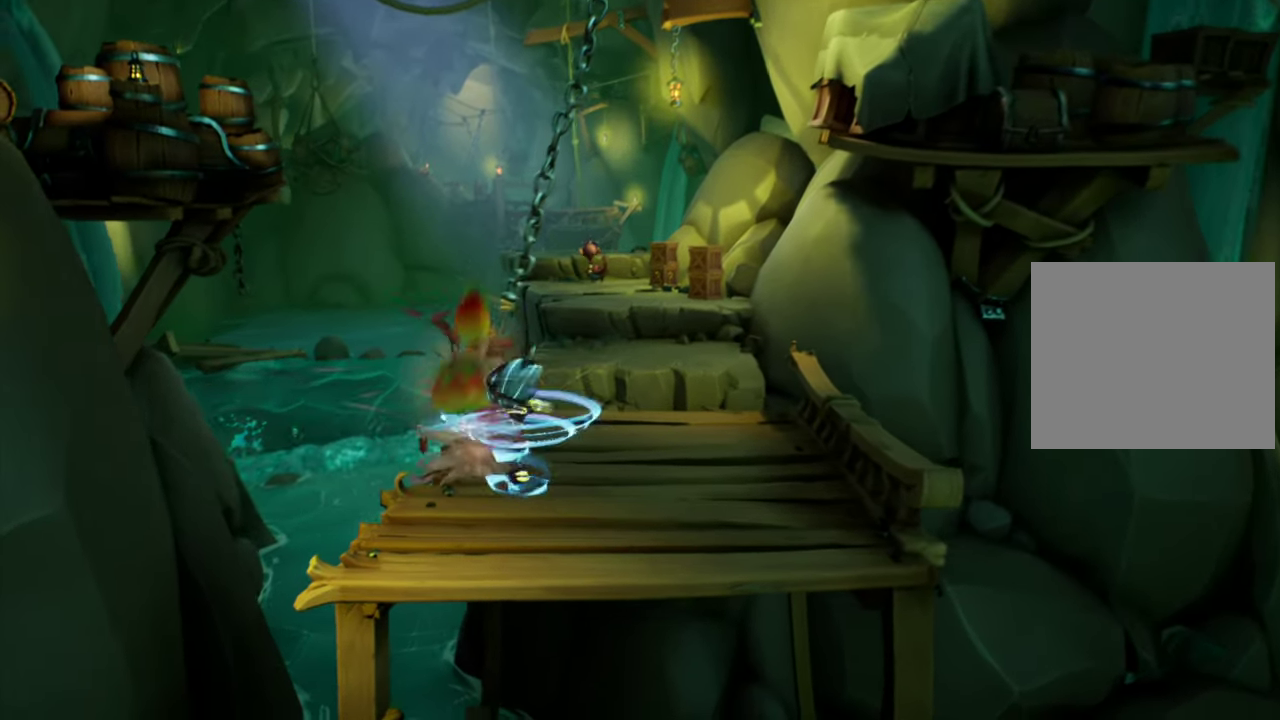
{"dt_ms": 501, "buttons": ["DPAD_UP"], "events": [[350, "DPAD_RIGHT", "down"], [367, "DPAD_UP", "down"], [434, "DPAD_RIGHT", "up"]]}
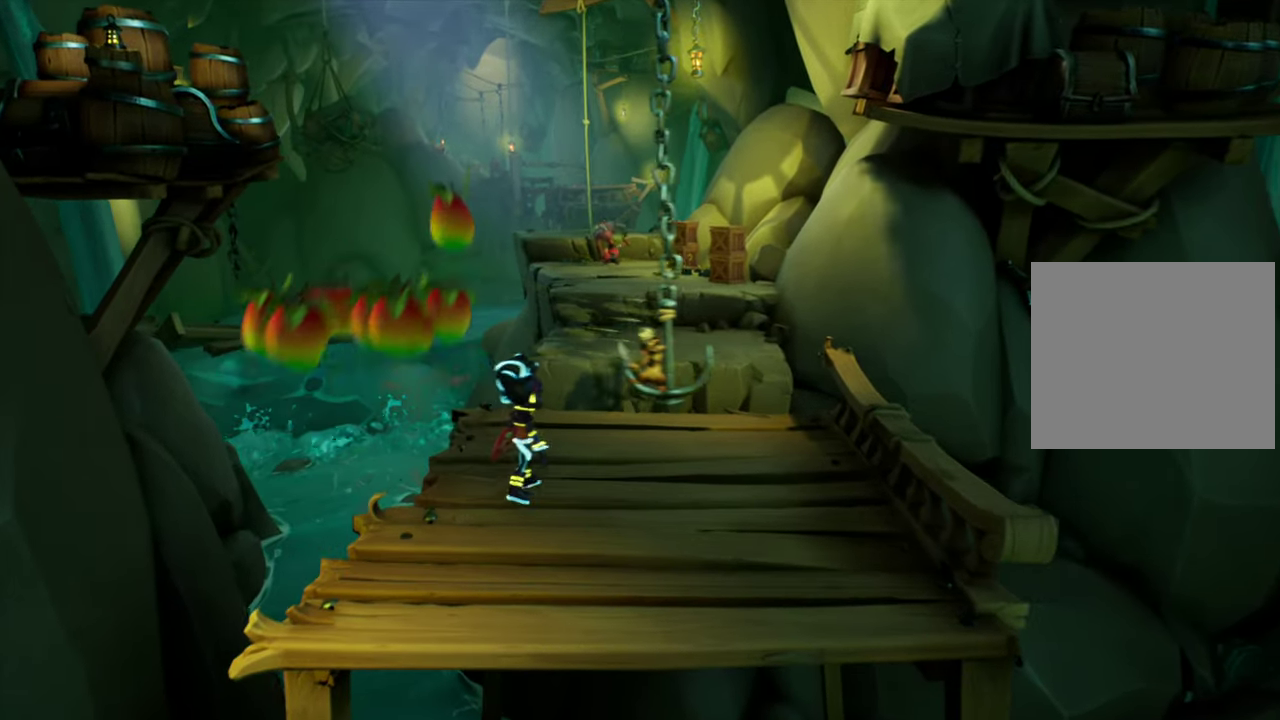
{"dt_ms": 500, "buttons": ["CROSS", "DPAD_UP"], "events": [[200, "DPAD_RIGHT", "down"], [283, "DPAD_RIGHT", "up"], [383, "CROSS", "down"]]}
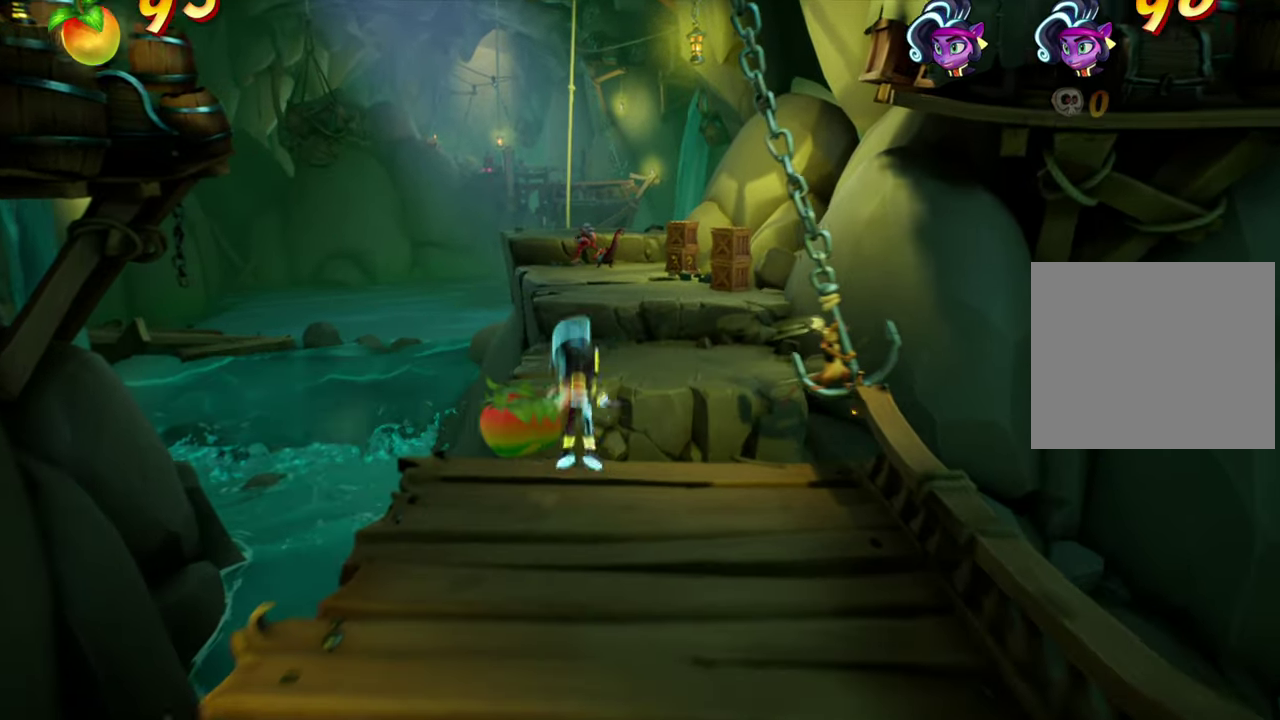
{"dt_ms": 701, "buttons": ["DPAD_UP"], "events": [[467, "CROSS", "up"]]}
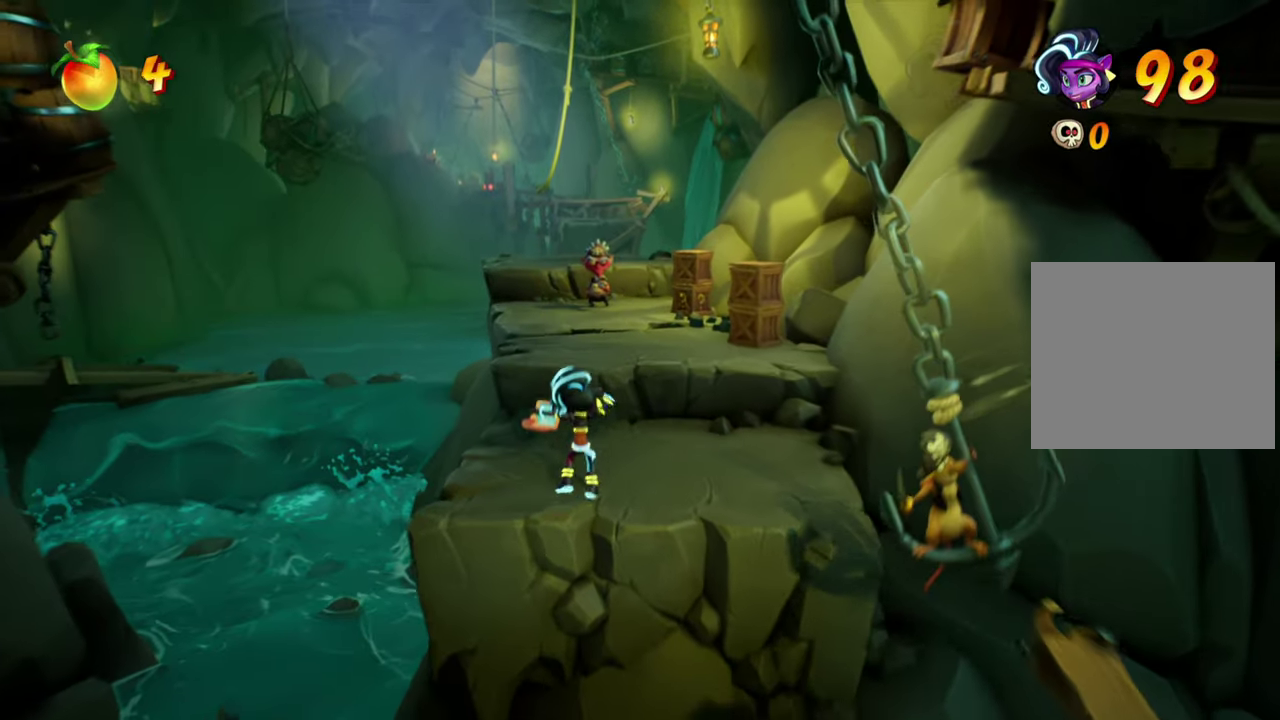
{"dt_ms": 300, "buttons": ["DPAD_UP"], "events": [[33, "CROSS", "down"], [83, "DPAD_RIGHT", "down"], [150, "CROSS", "up"], [233, "DPAD_RIGHT", "up"]]}
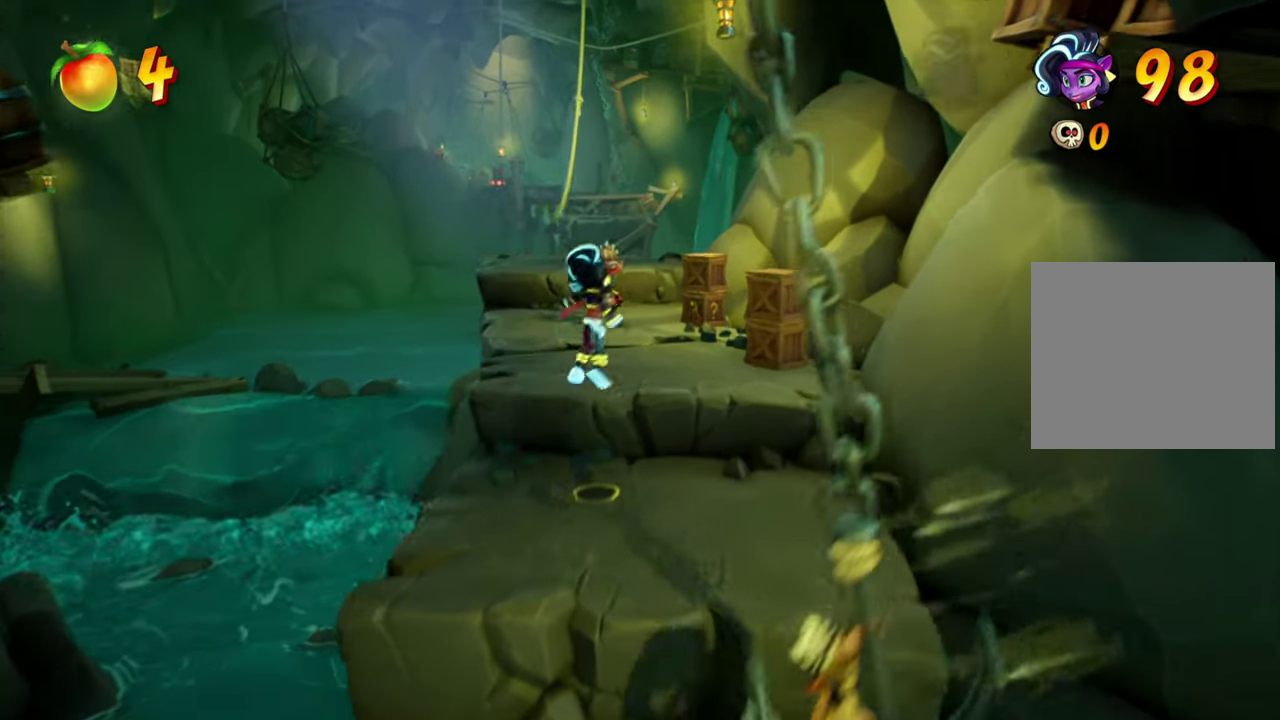
{"dt_ms": 501, "buttons": ["DPAD_UP"], "events": [[367, "CIRCLE", "down"], [484, "CIRCLE", "up"]]}
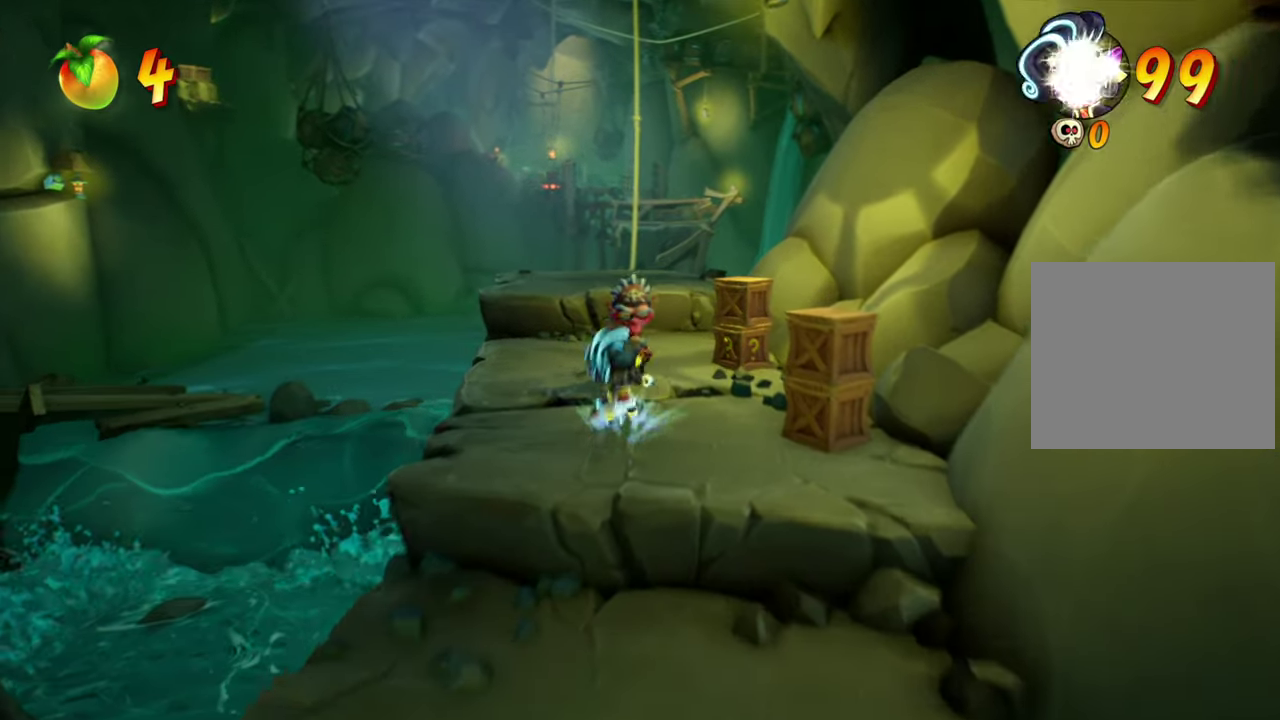
{"dt_ms": 500, "buttons": ["DPAD_UP"], "events": [[150, "DPAD_RIGHT", "down"], [450, "DPAD_RIGHT", "up"]]}
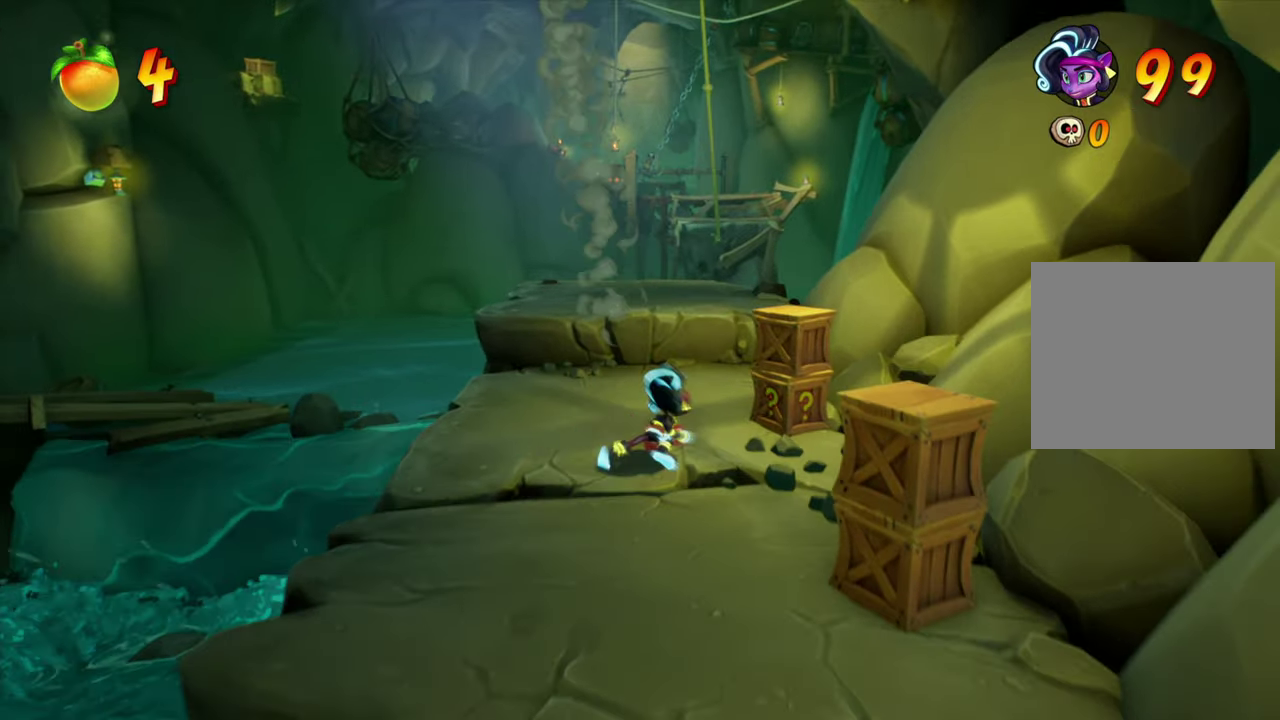
{"dt_ms": 300, "buttons": ["DPAD_DOWN"], "events": [[83, "DPAD_RIGHT", "down"], [83, "SQUARE", "down"], [150, "DPAD_UP", "up"], [200, "DPAD_DOWN", "down"], [250, "SQUARE", "up"], [300, "DPAD_RIGHT", "up"]]}
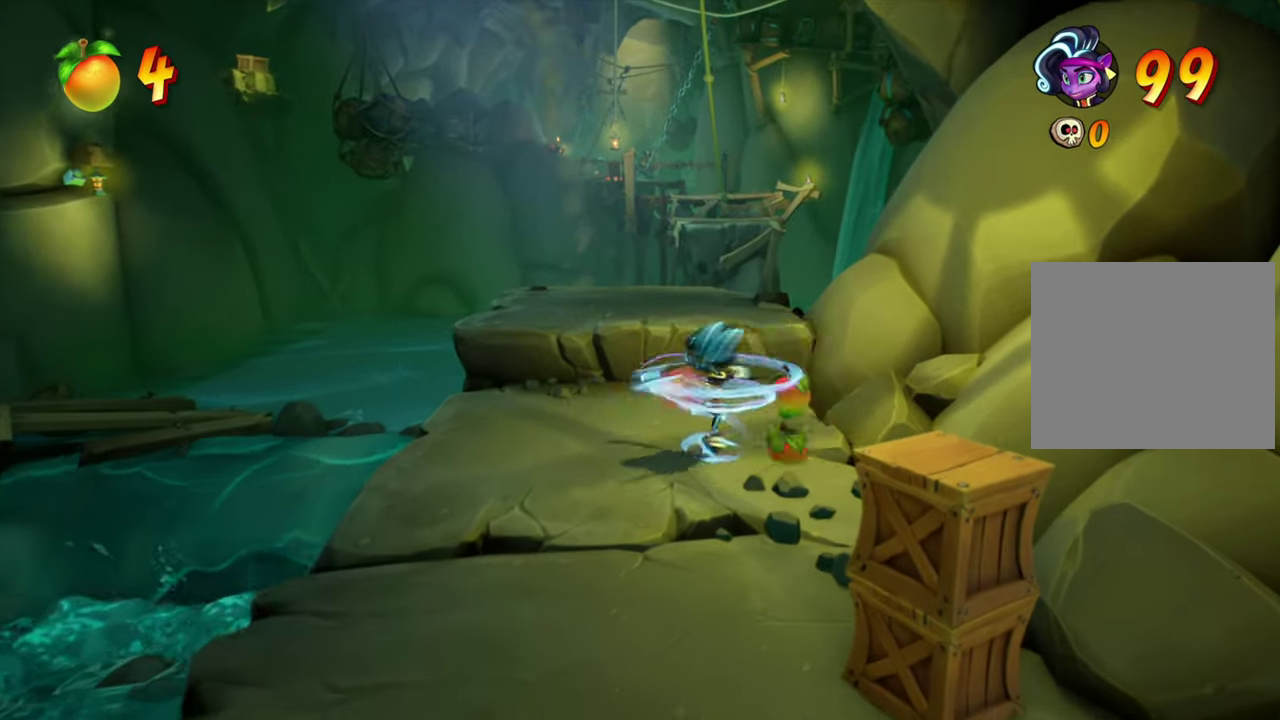
{"dt_ms": 701, "buttons": ["DPAD_LEFT"], "events": [[484, "SQUARE", "down"], [585, "DPAD_LEFT", "down"], [618, "SQUARE", "up"], [651, "DPAD_DOWN", "up"]]}